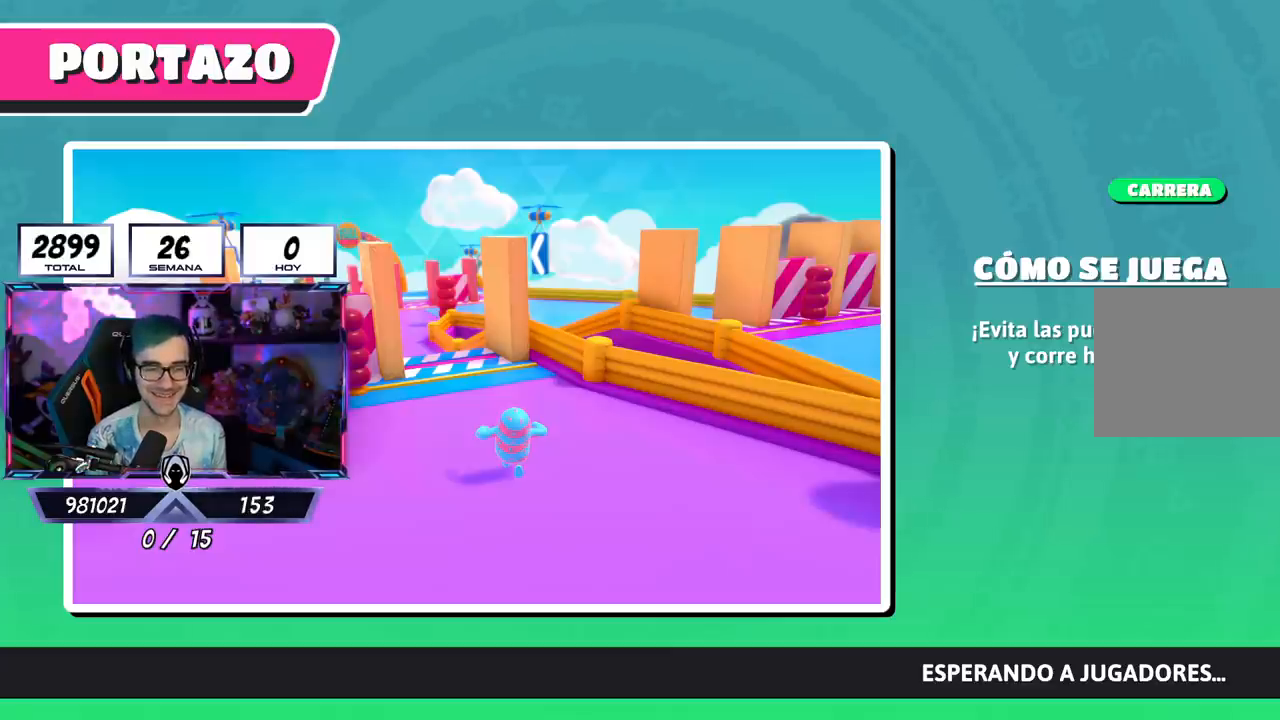
Gameplay with a controller (PlayStation layout); each line is a JSON object with the inputs held at the frame after it. "events" lists button and stick changes between this image and that frame as [ms after this image, input, new state], when the widget could be followed in between.
{"buttons": [], "left_stick": "up-right", "right_stick": "down-right", "events": [[167, "right_stick", "down-right"], [350, "left_stick", "up-right"]]}
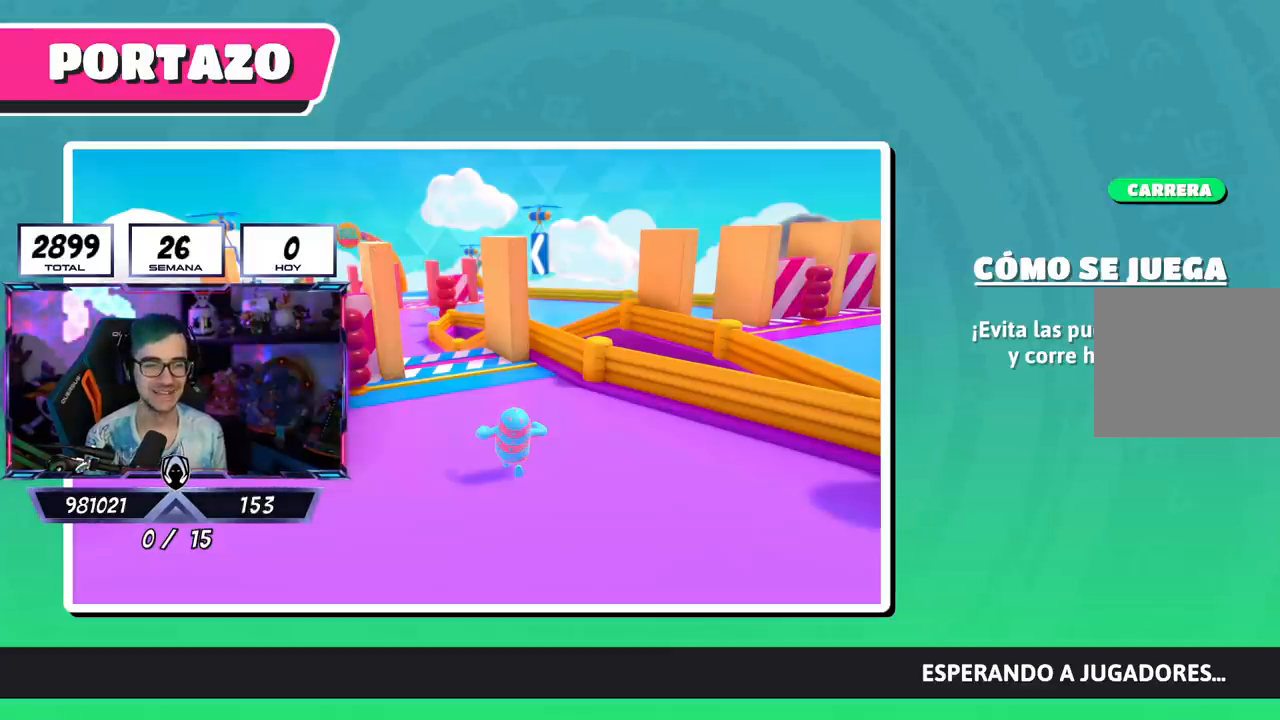
{"buttons": [], "left_stick": "up", "right_stick": "center", "events": [[184, "right_stick", "center"], [267, "left_stick", "up"]]}
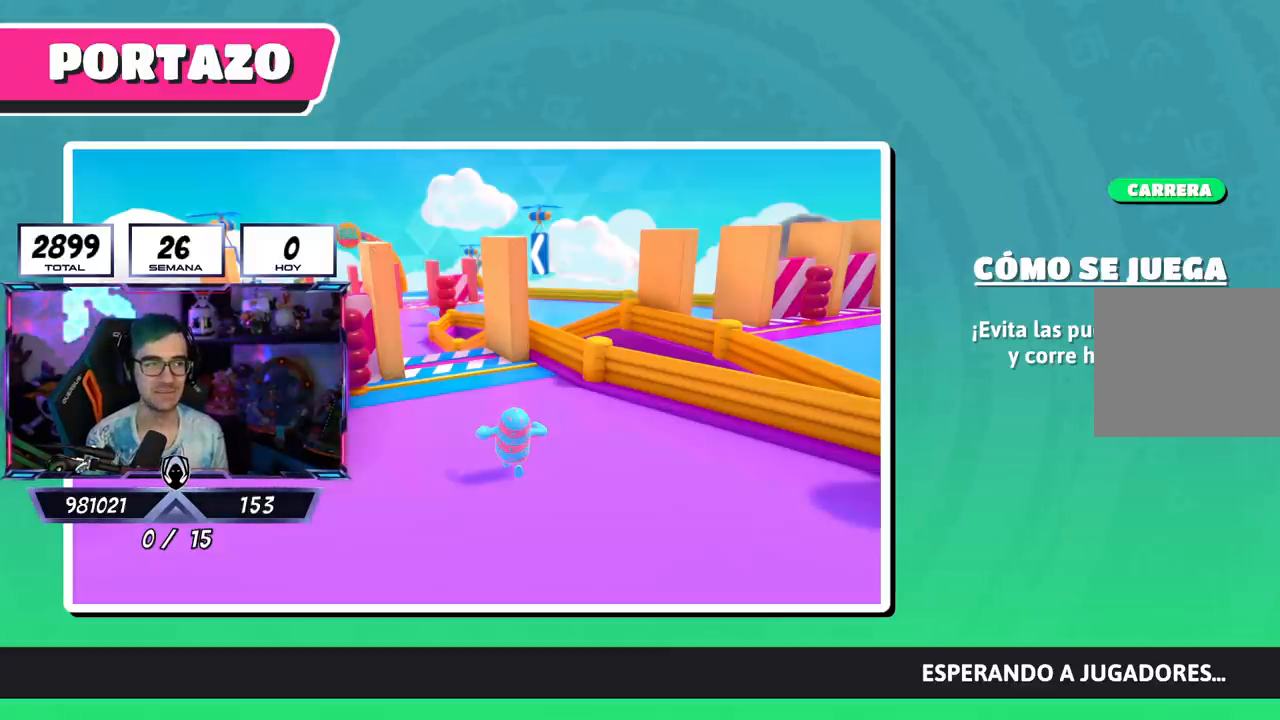
{"buttons": [], "left_stick": "up", "right_stick": "center", "events": []}
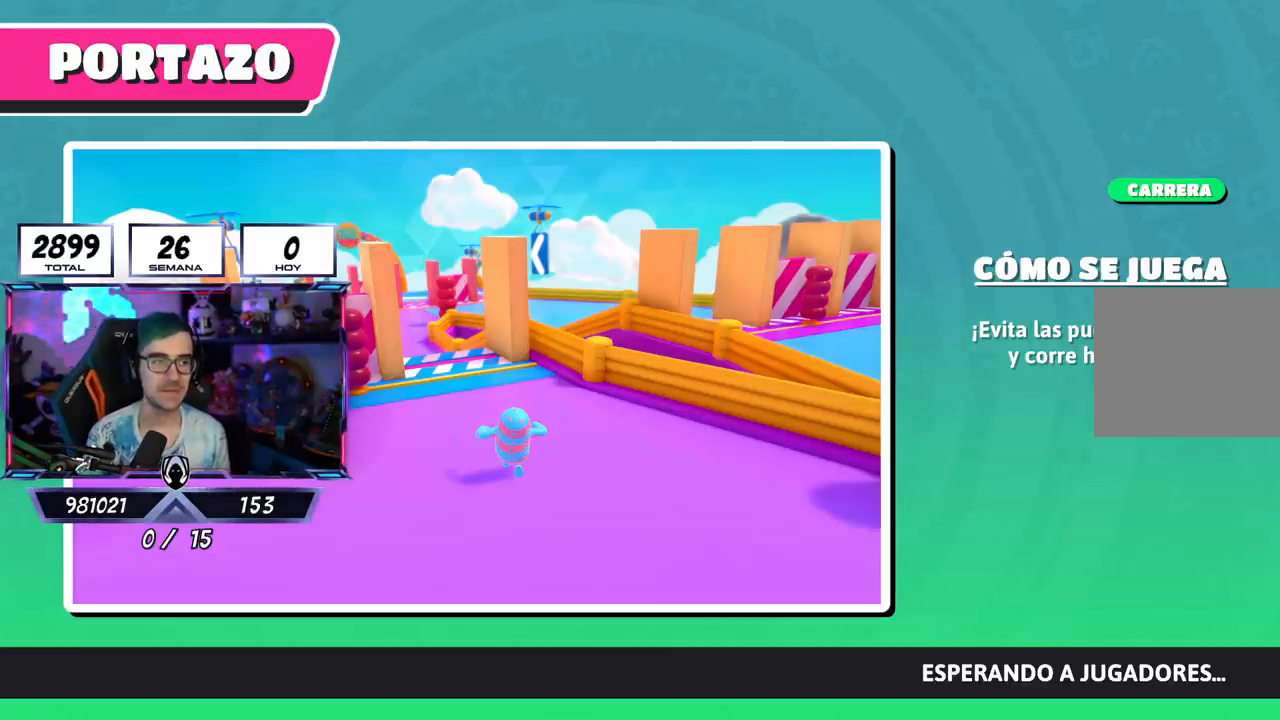
{"buttons": [], "left_stick": "up", "right_stick": "center", "events": []}
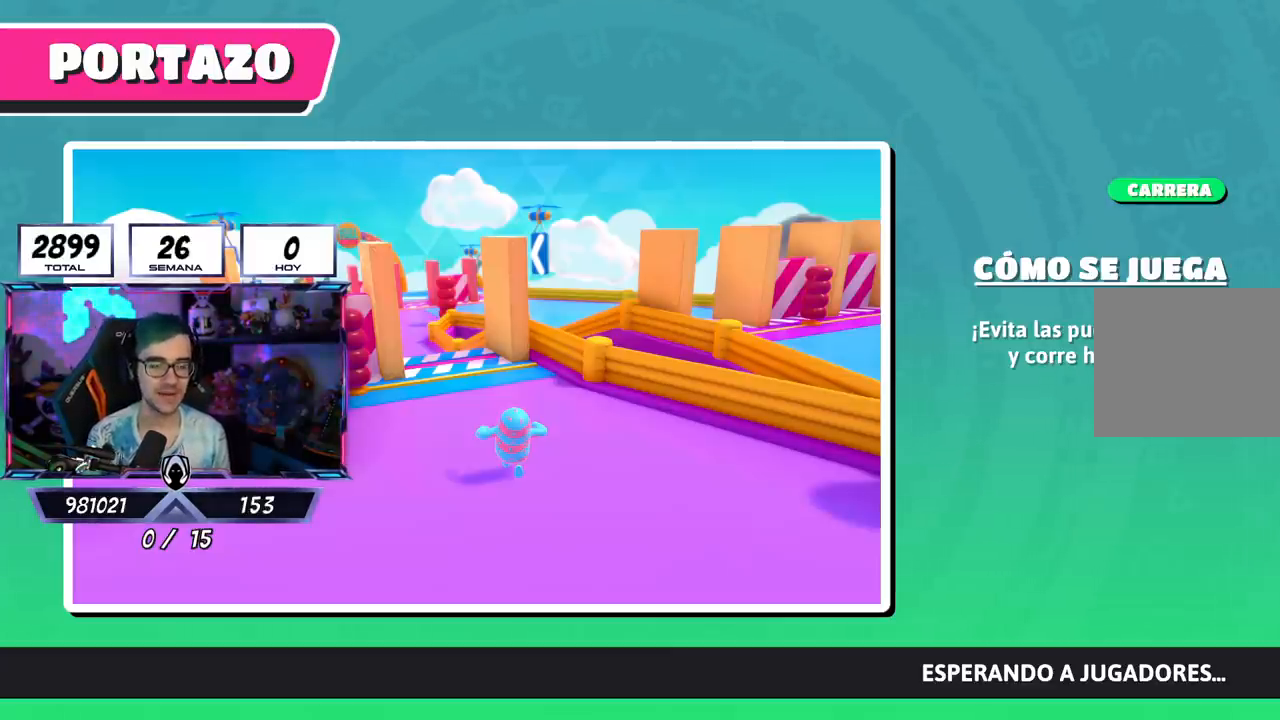
{"buttons": [], "left_stick": "center", "right_stick": "center", "events": [[267, "left_stick", "center"]]}
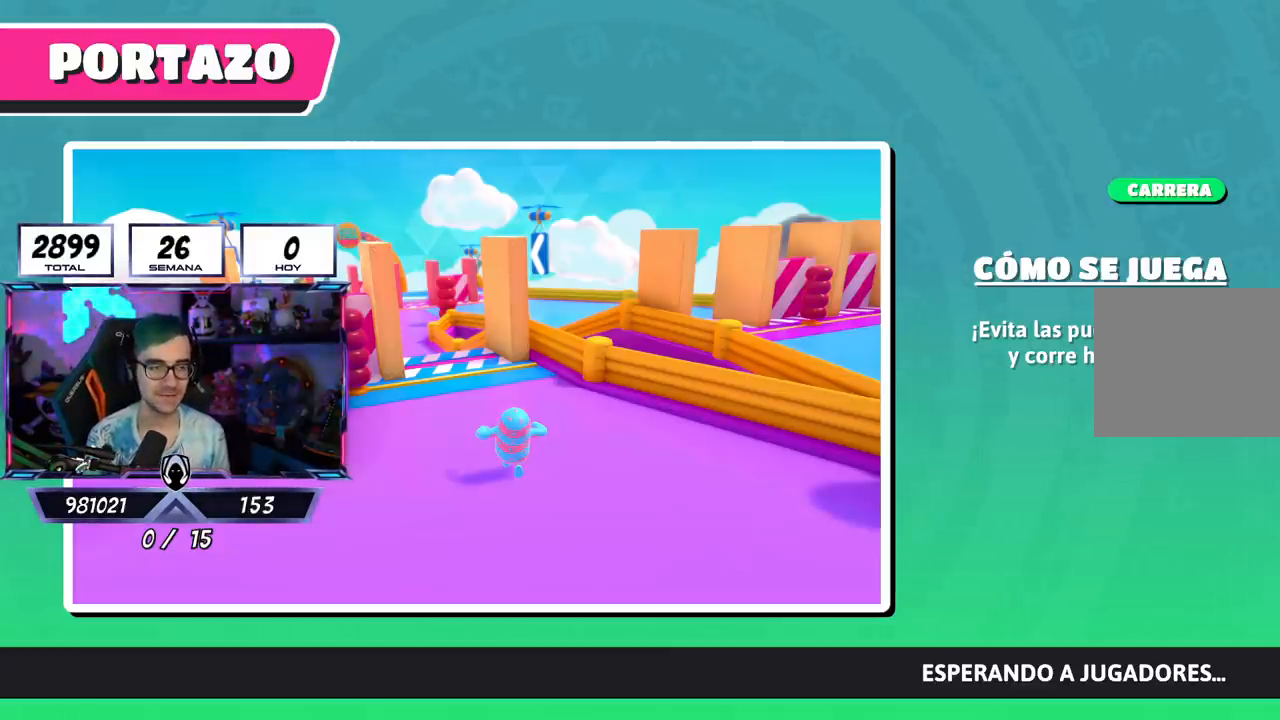
{"buttons": [], "left_stick": "center", "right_stick": "center", "events": []}
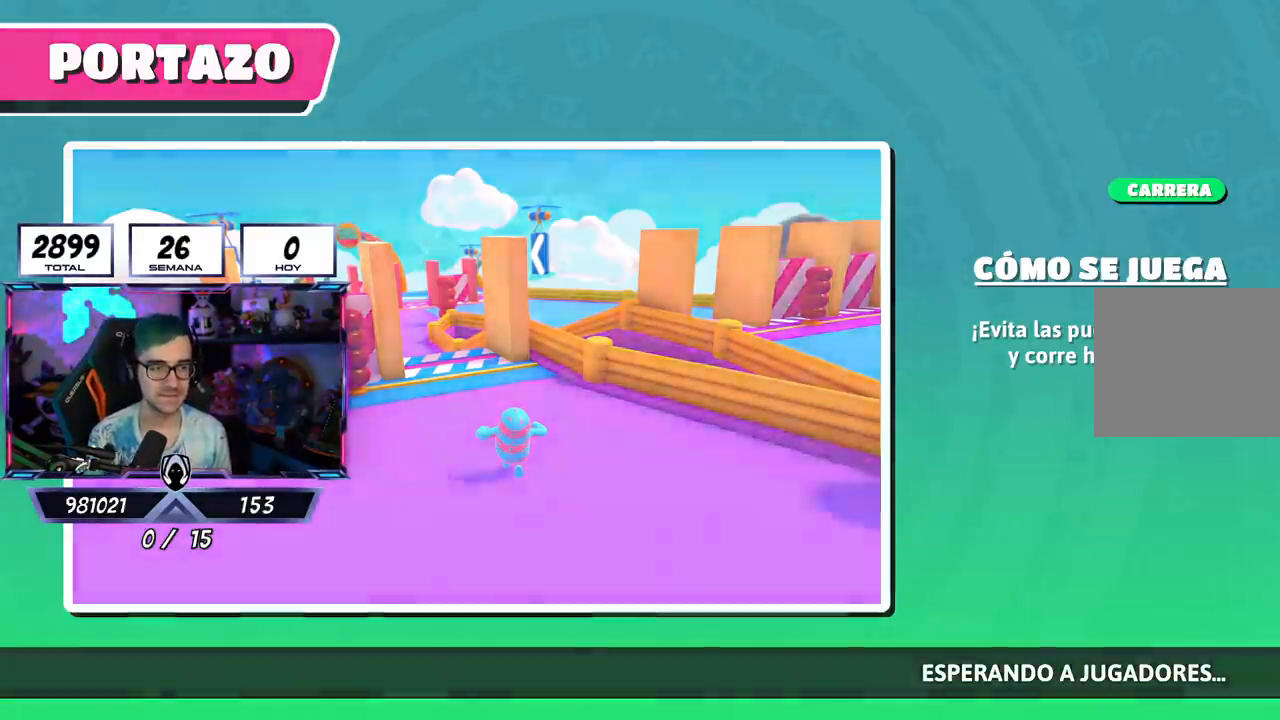
{"buttons": [], "left_stick": "center", "right_stick": "center", "events": []}
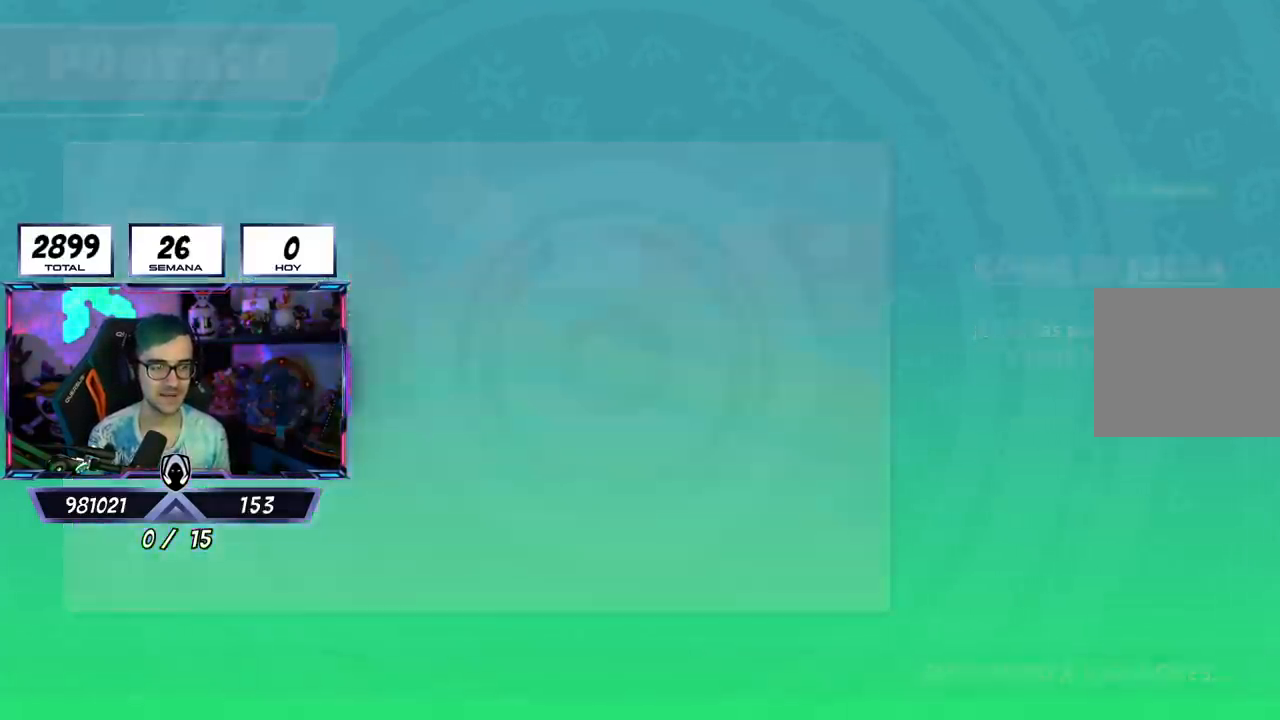
{"buttons": [], "left_stick": "center", "right_stick": "center", "events": []}
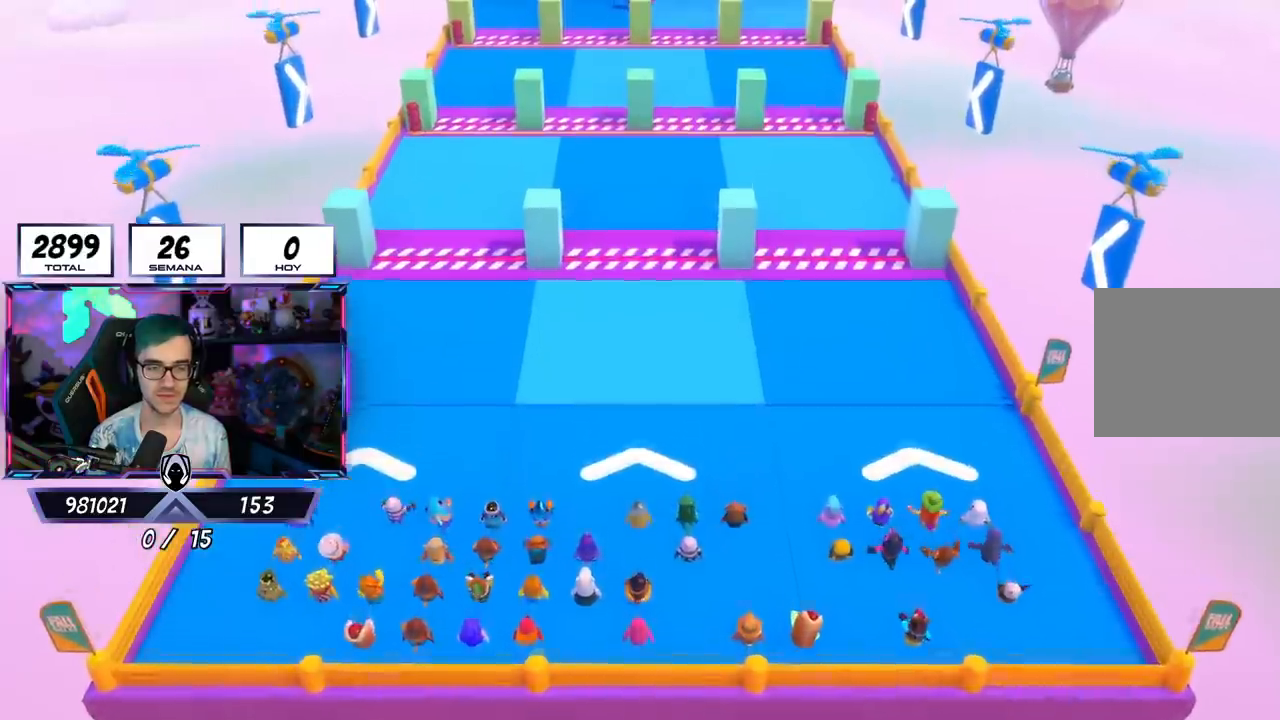
{"buttons": [], "left_stick": "center", "right_stick": "center", "events": [[100, "right_stick", "right"], [283, "right_stick", "center"]]}
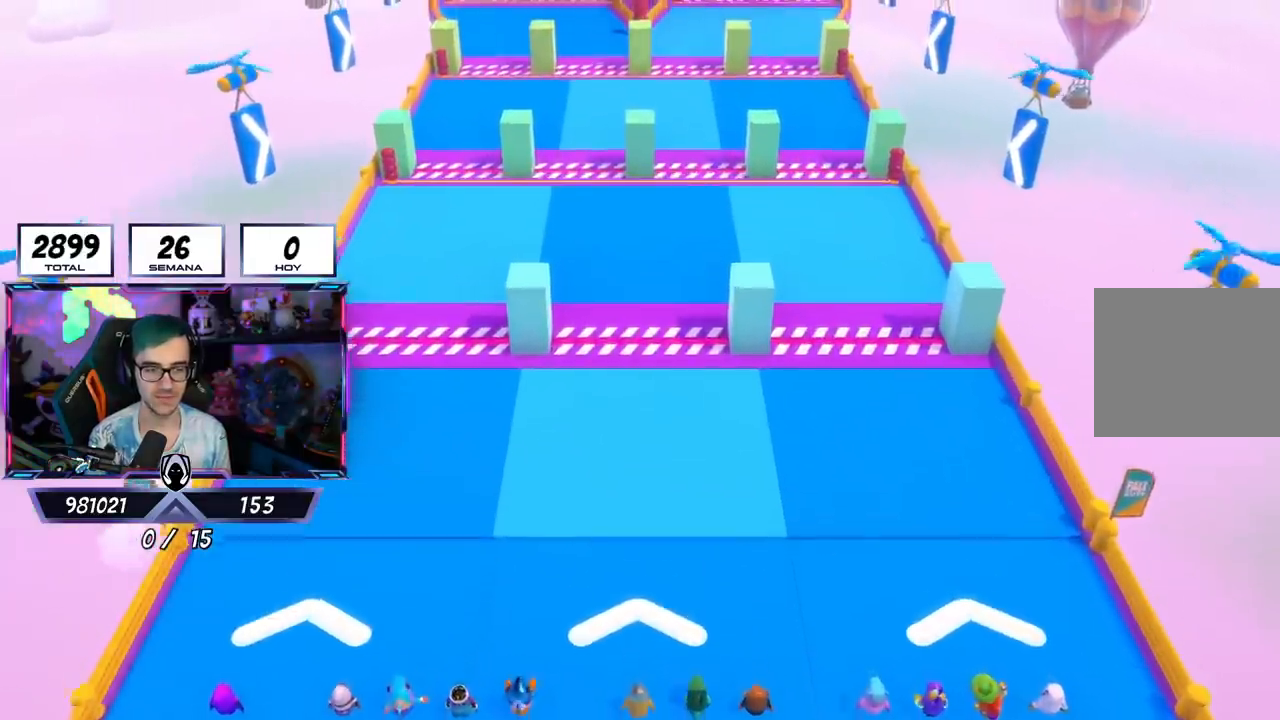
{"buttons": [], "left_stick": "center", "right_stick": "down-right", "events": [[284, "right_stick", "down-right"]]}
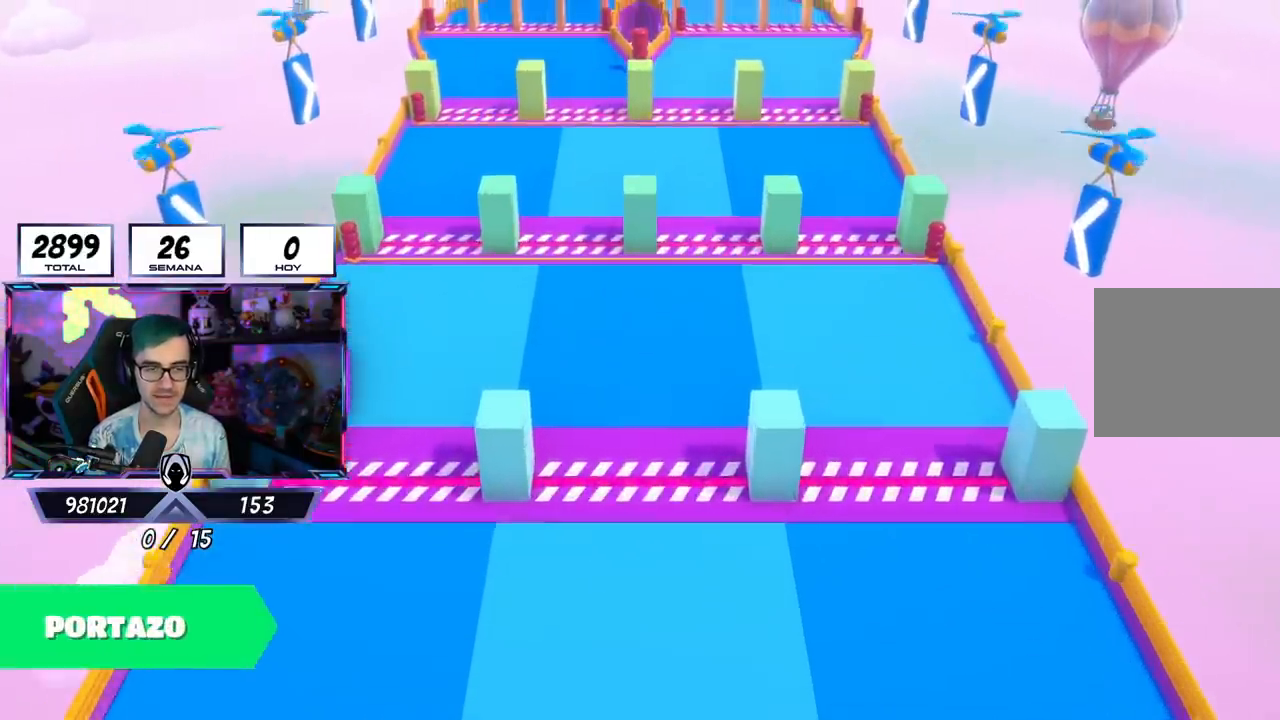
{"buttons": [], "left_stick": "center", "right_stick": "center", "events": [[467, "right_stick", "center"]]}
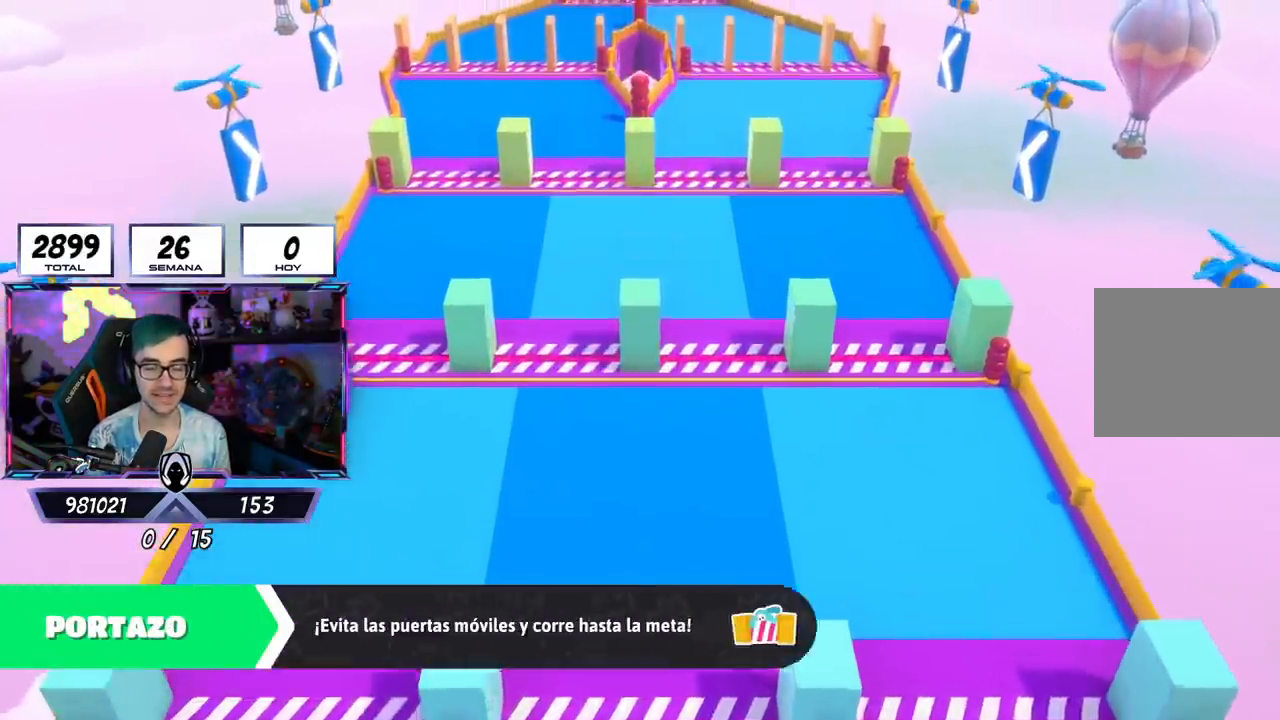
{"buttons": [], "left_stick": "center", "right_stick": "center", "events": []}
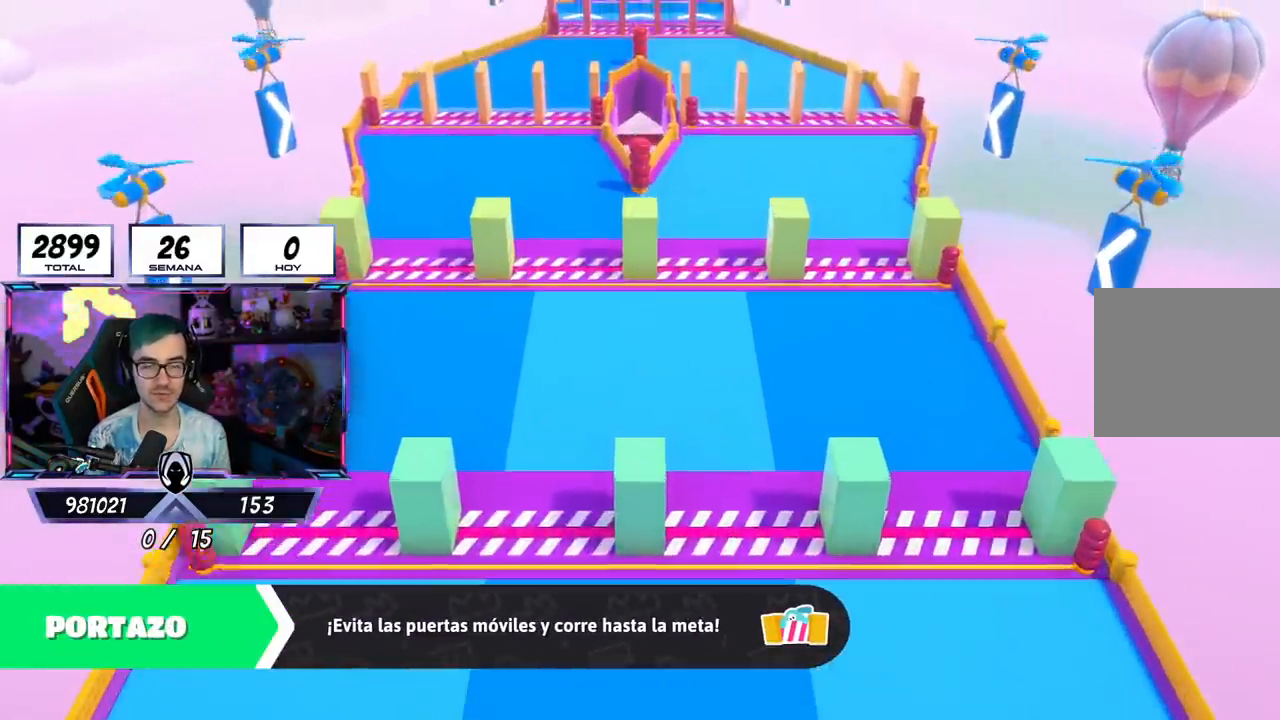
{"buttons": [], "left_stick": "center", "right_stick": "center", "events": []}
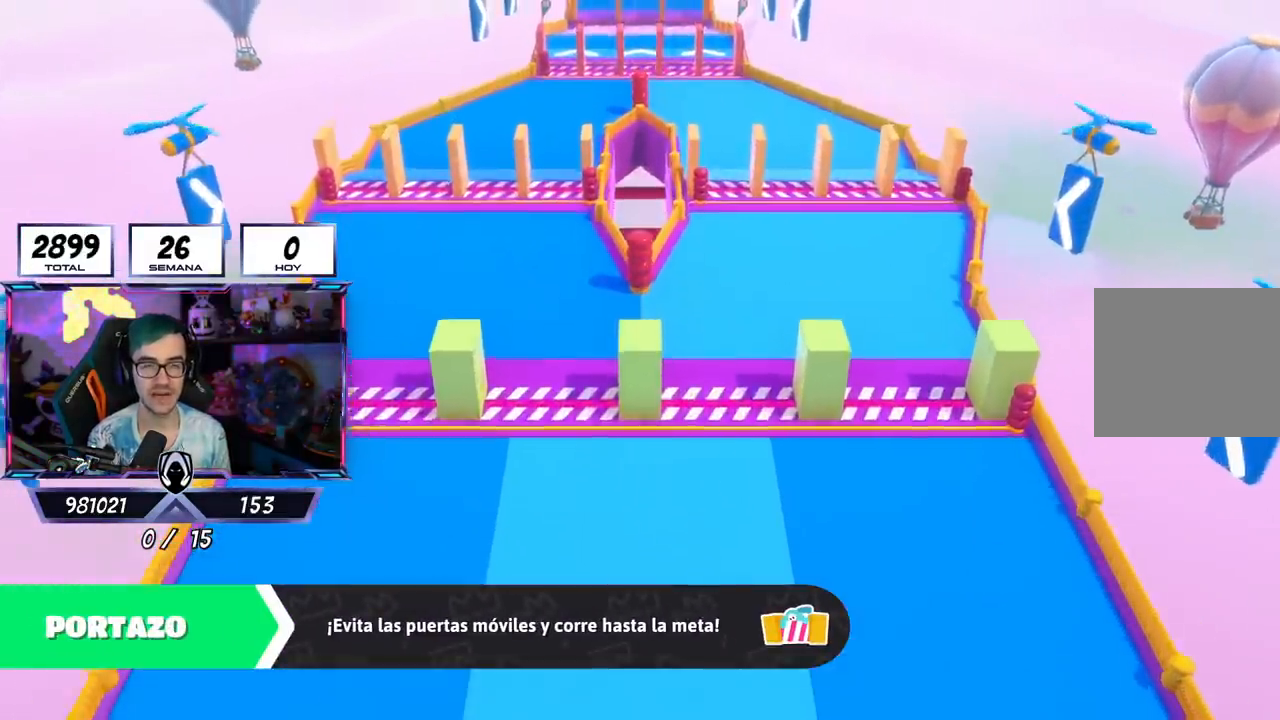
{"buttons": [], "left_stick": "center", "right_stick": "center", "events": []}
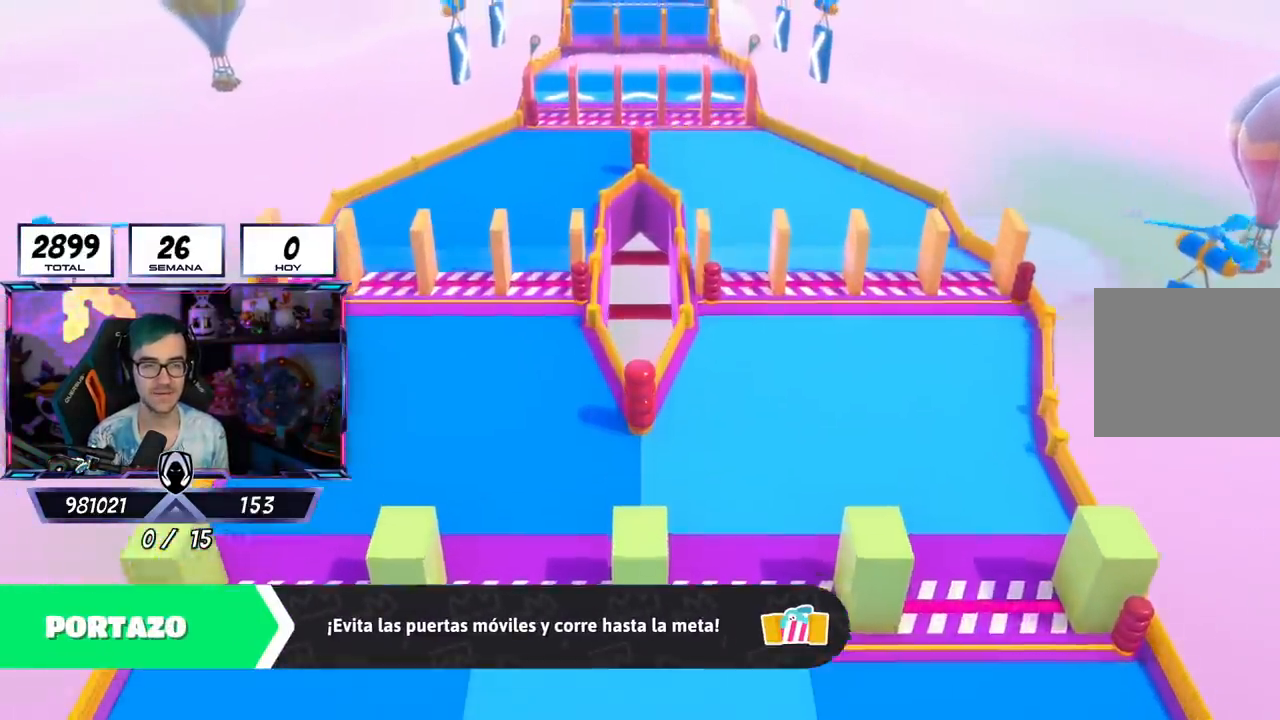
{"buttons": [], "left_stick": "center", "right_stick": "center", "events": []}
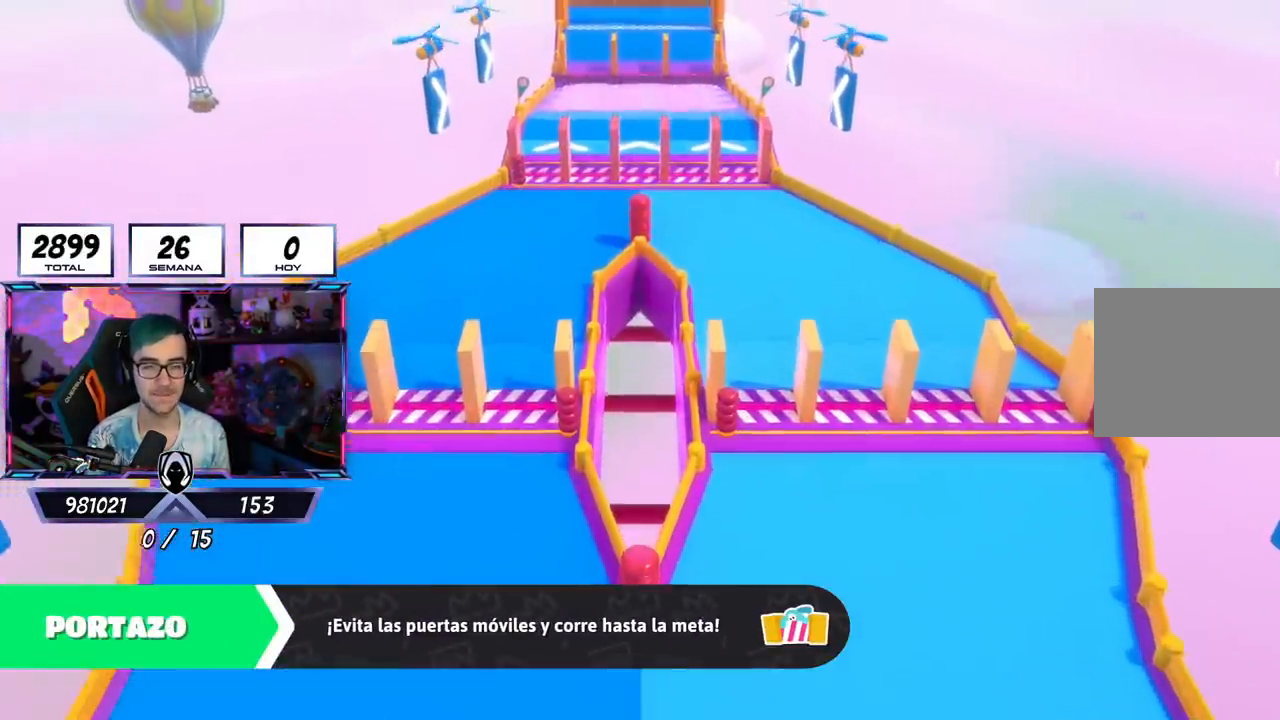
{"buttons": [], "left_stick": "up-right", "right_stick": "center", "events": [[233, "left_stick", "up-right"]]}
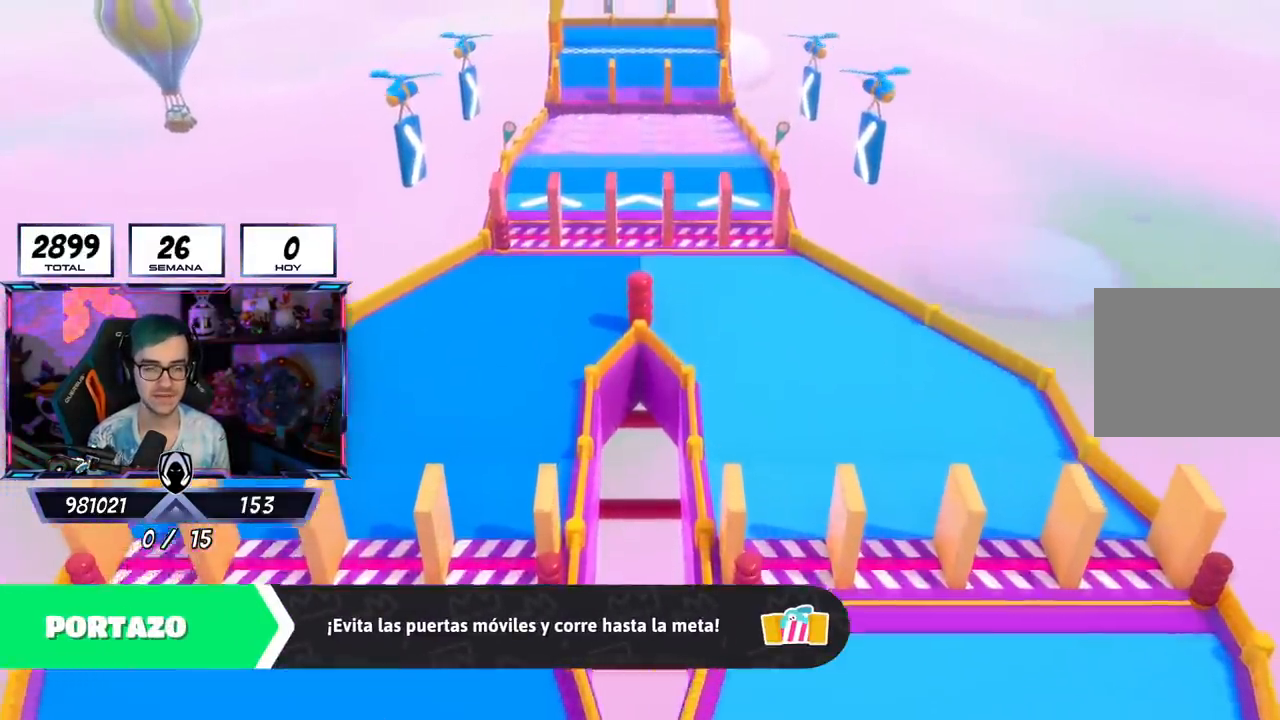
{"buttons": [], "left_stick": "up-right", "right_stick": "center", "events": []}
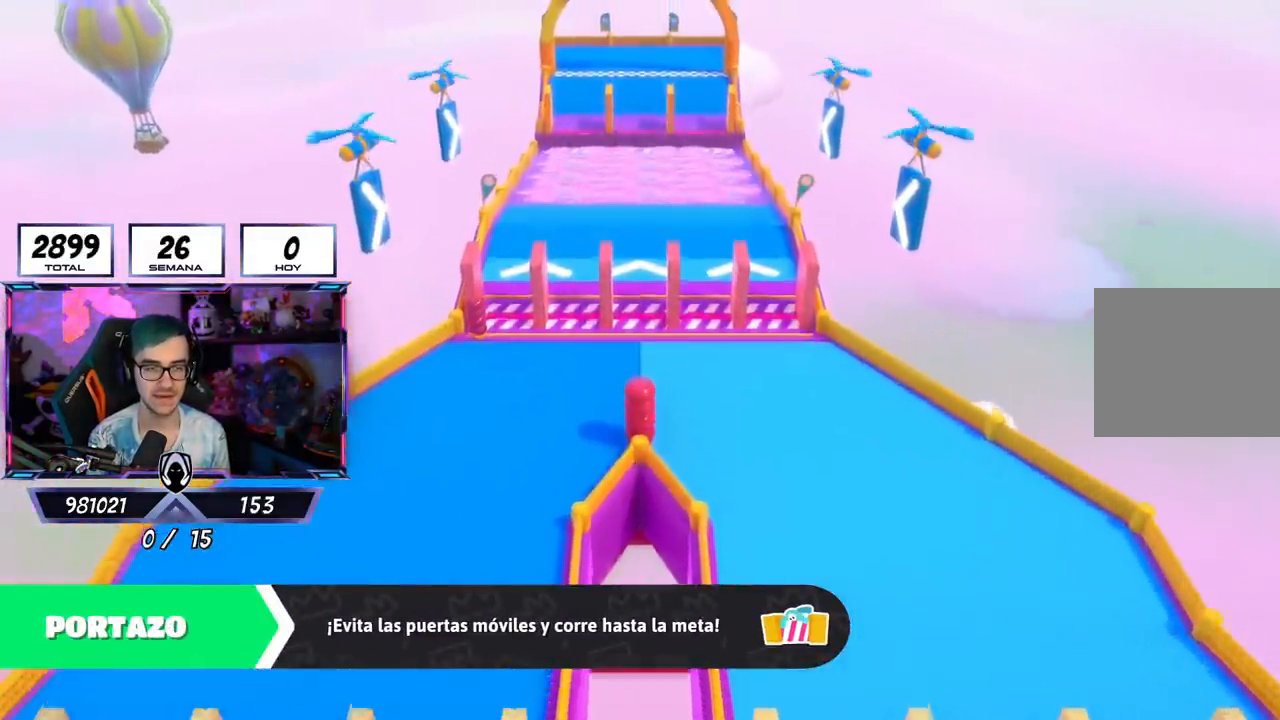
{"buttons": [], "left_stick": "up-right", "right_stick": "center", "events": []}
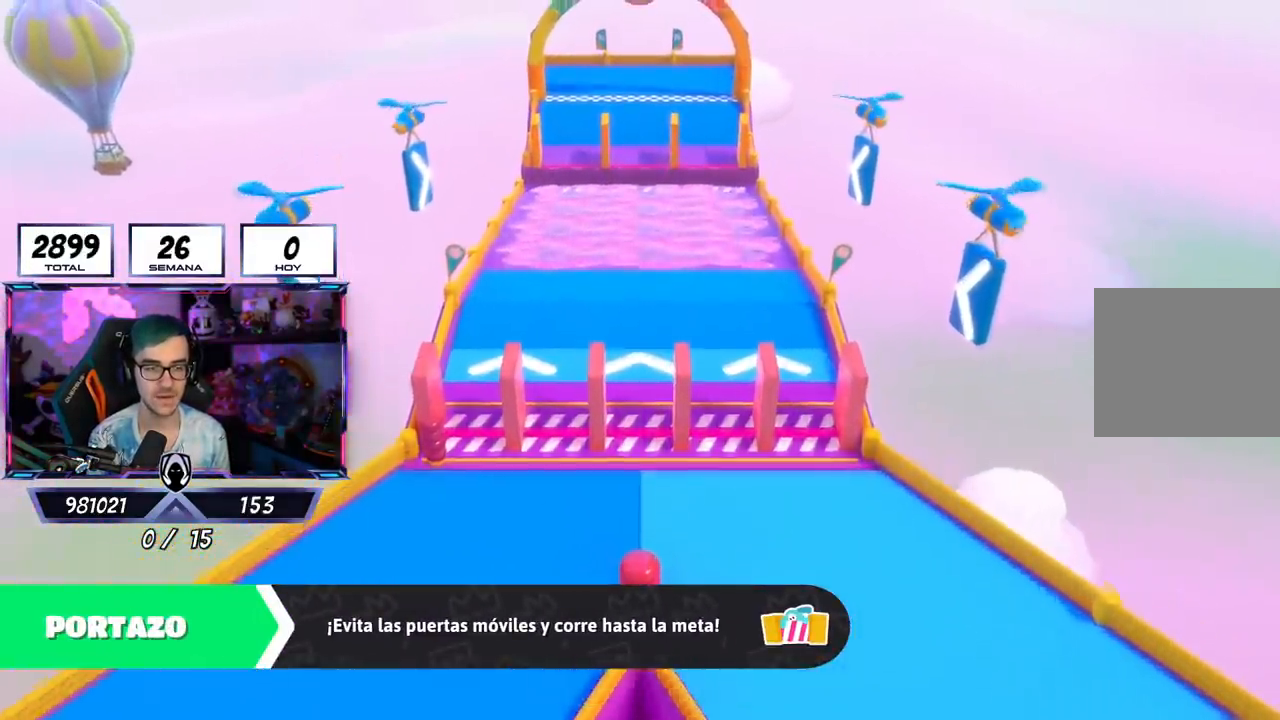
{"buttons": [], "left_stick": "up-right", "right_stick": "center", "events": []}
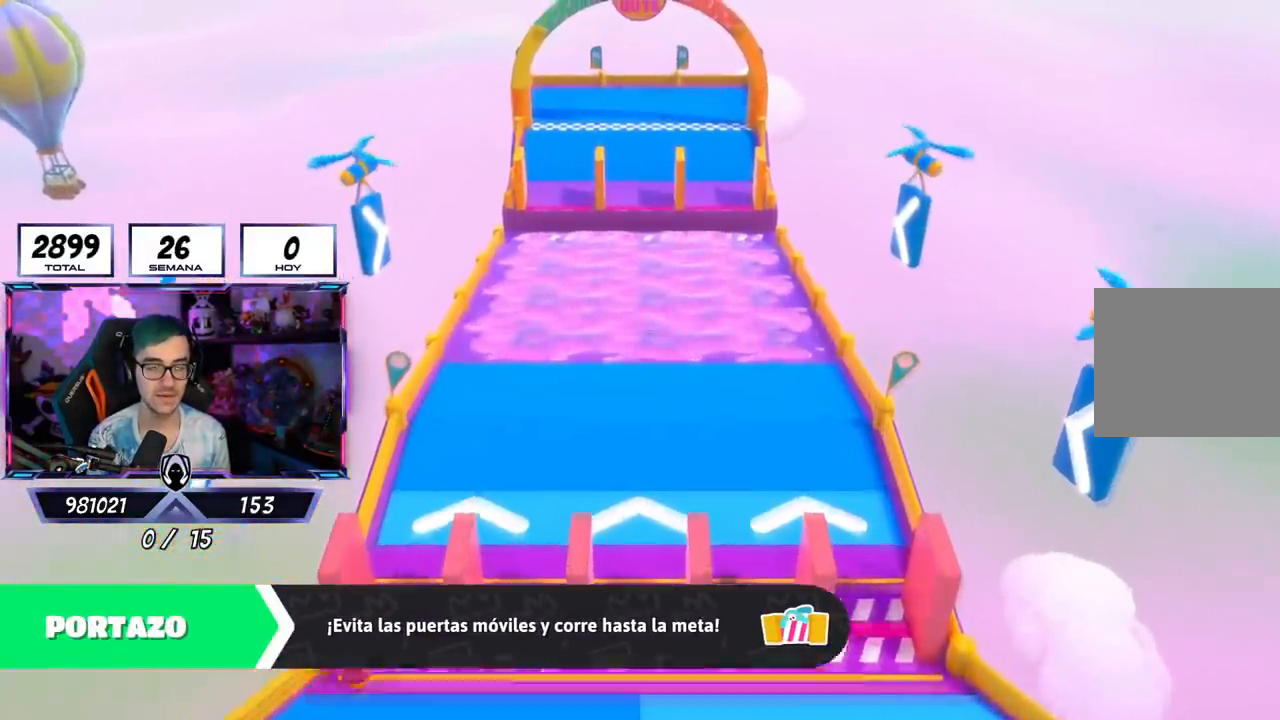
{"buttons": [], "left_stick": "up-right", "right_stick": "center", "events": []}
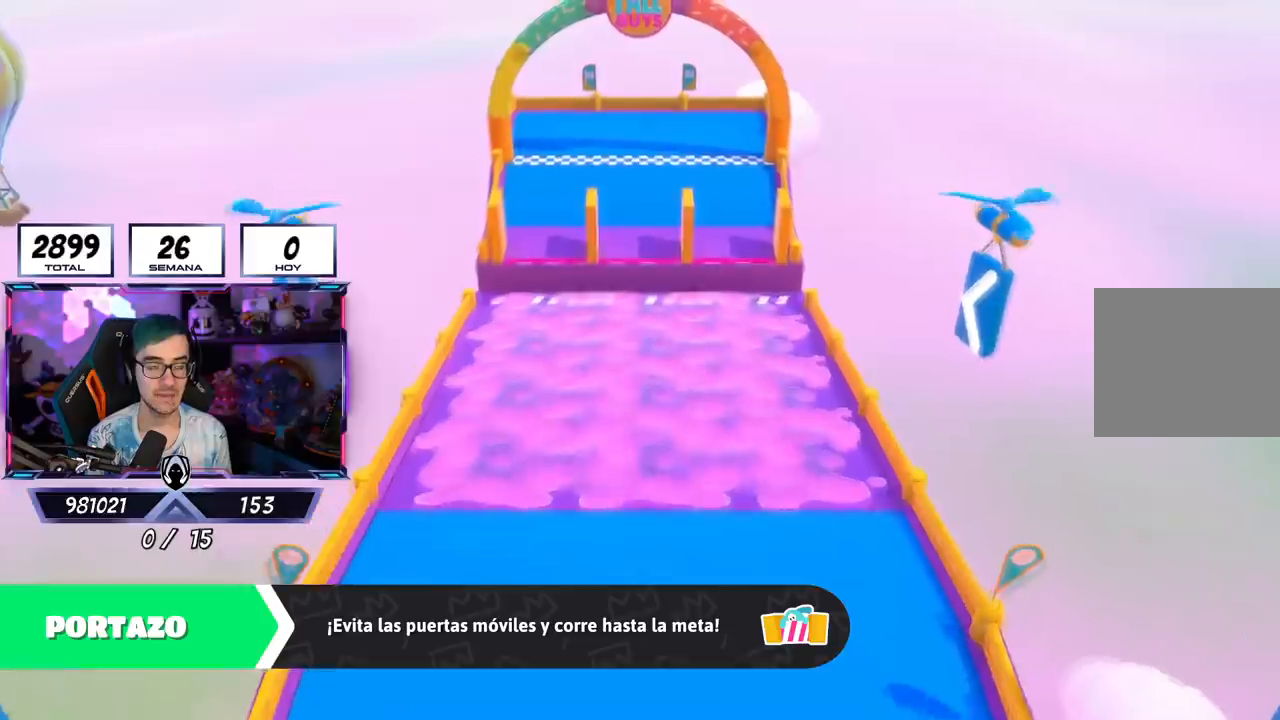
{"buttons": [], "left_stick": "up-right", "right_stick": "center", "events": []}
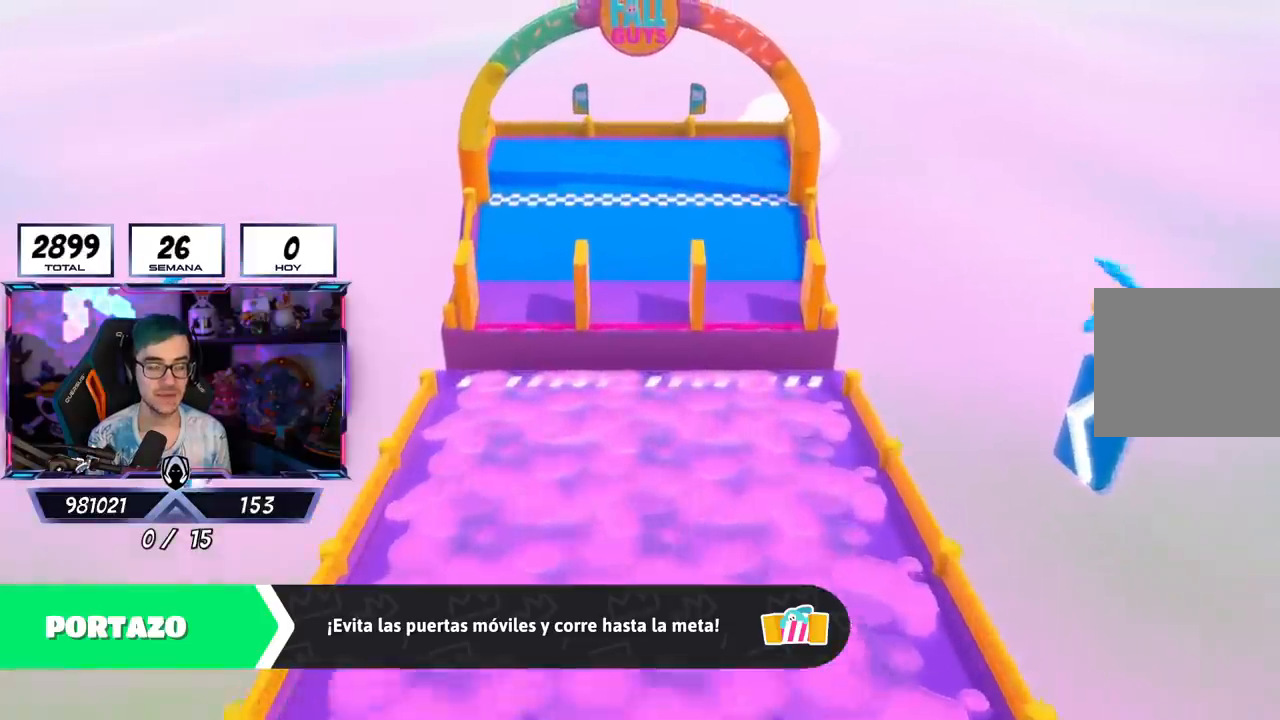
{"buttons": [], "left_stick": "up-right", "right_stick": "center", "events": []}
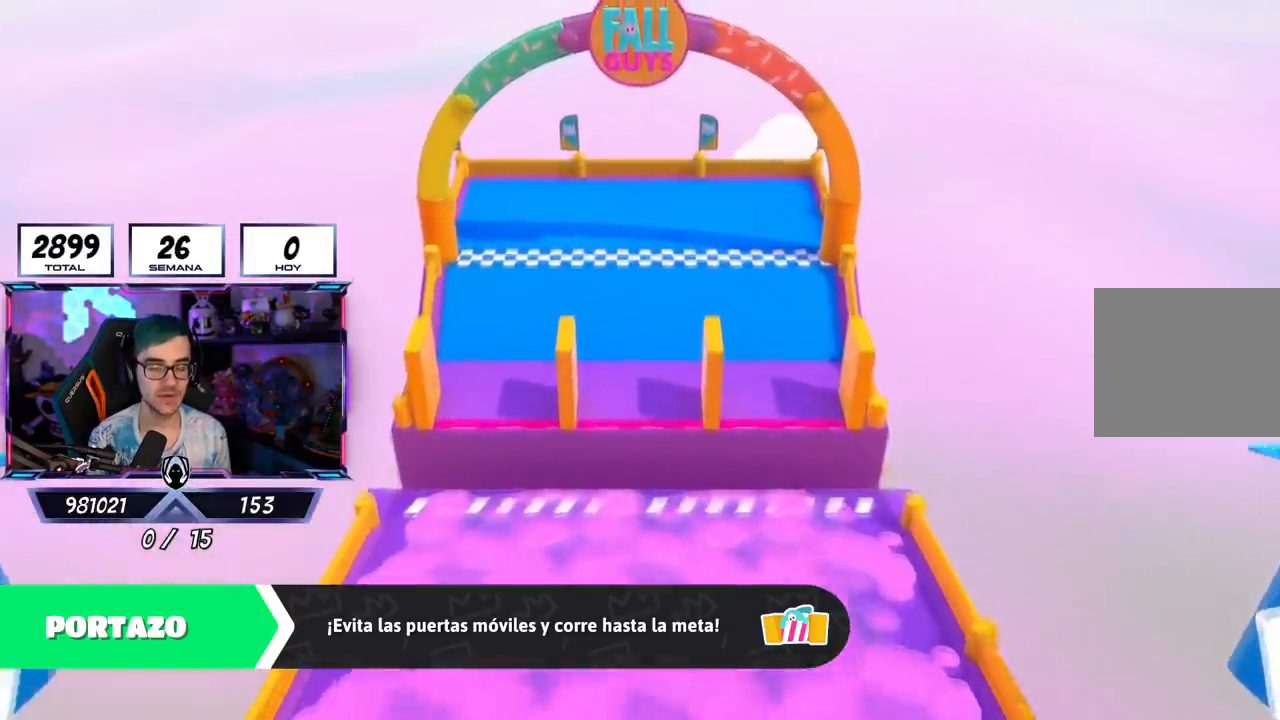
{"buttons": [], "left_stick": "up-right", "right_stick": "center", "events": []}
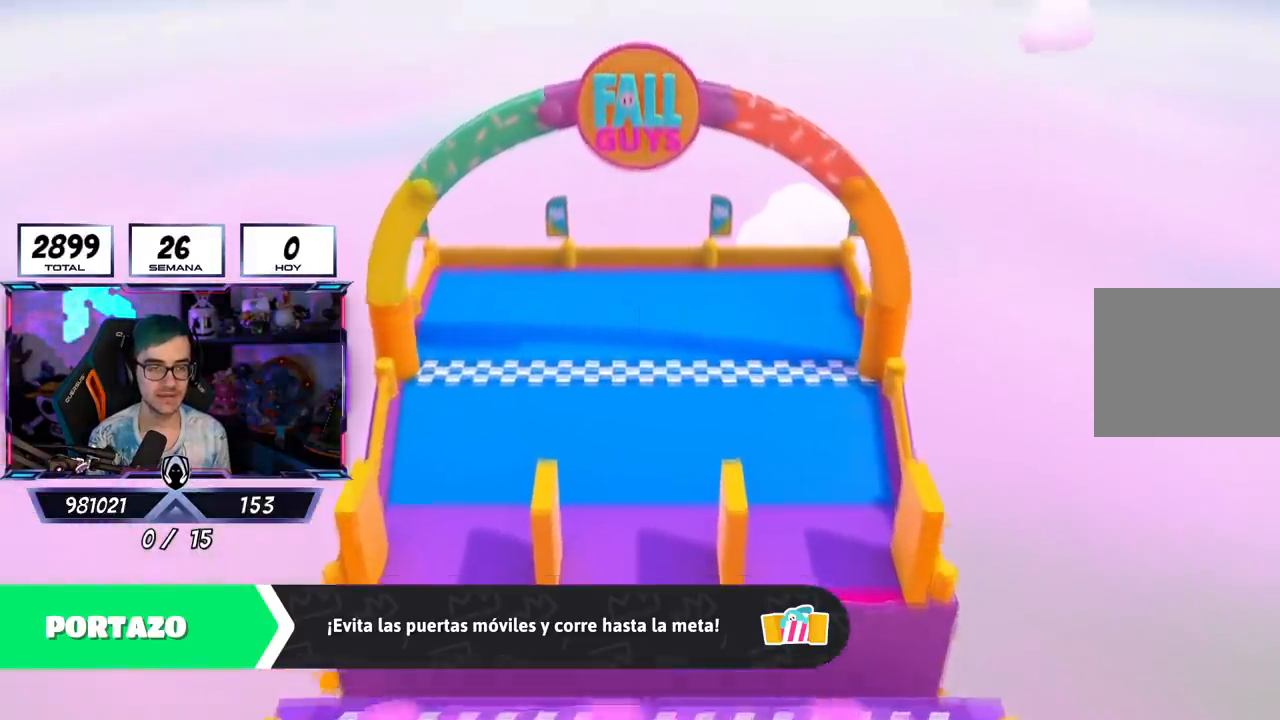
{"buttons": [], "left_stick": "up-right", "right_stick": "center", "events": []}
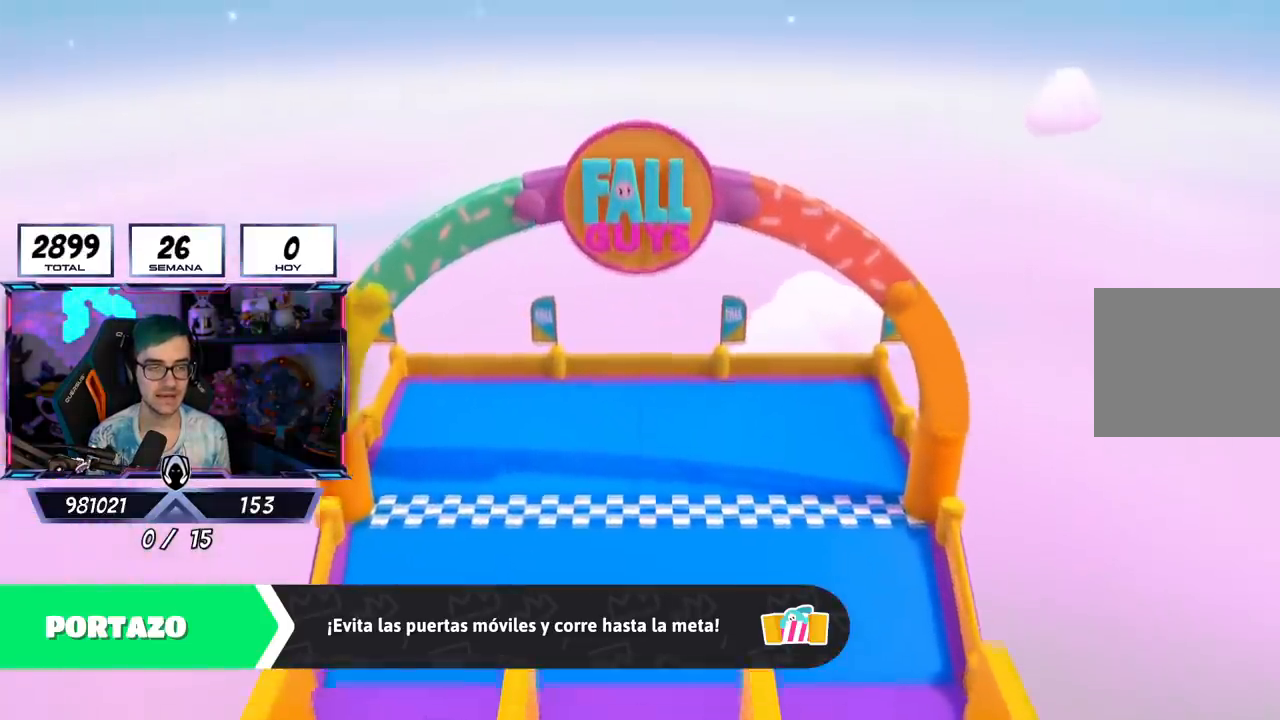
{"buttons": [], "left_stick": "up-right", "right_stick": "center", "events": [[334, "right_stick", "down"], [501, "right_stick", "center"]]}
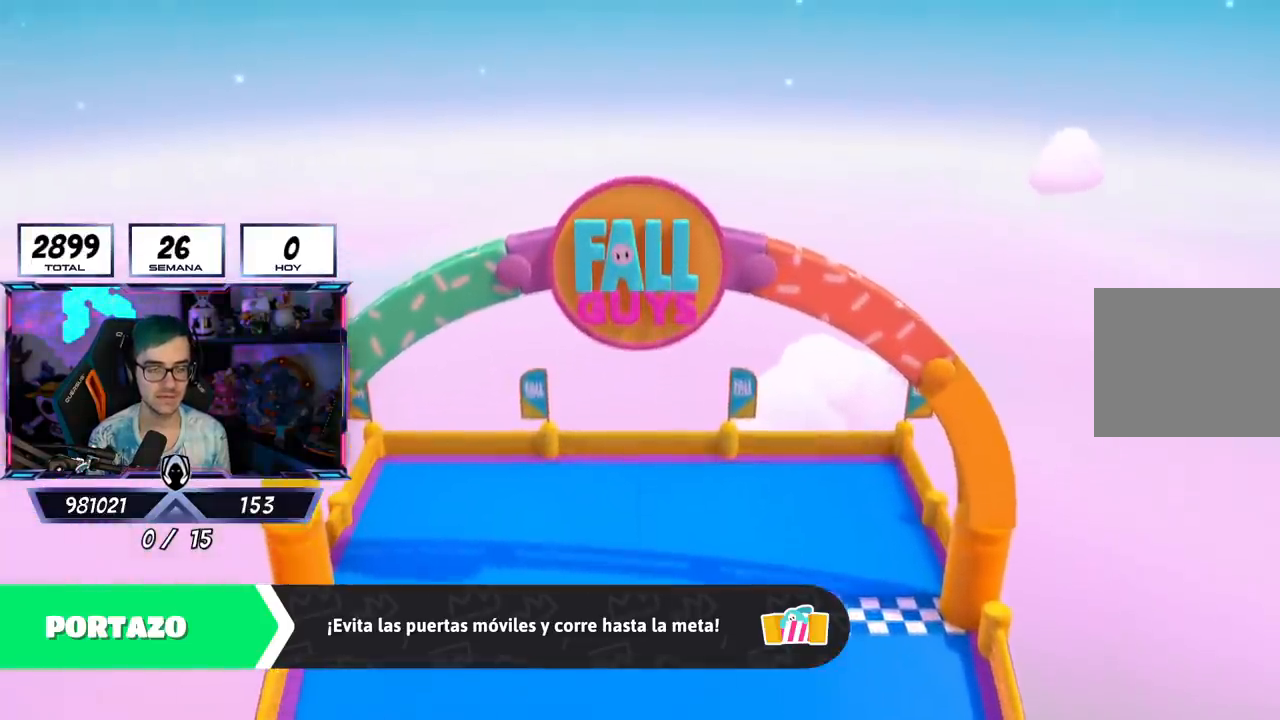
{"buttons": [], "left_stick": "up-right", "right_stick": "center", "events": []}
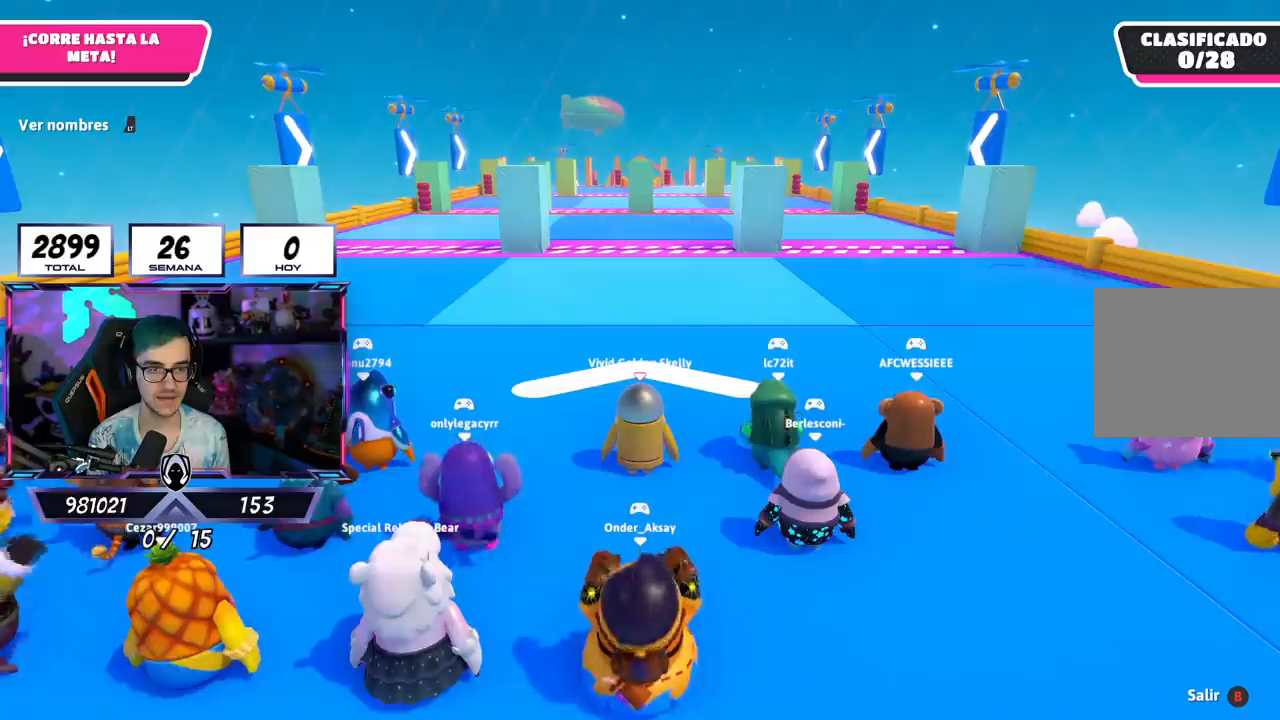
{"buttons": [], "left_stick": "center", "right_stick": "center", "events": [[234, "right_stick", "down"], [400, "right_stick", "center"], [450, "left_stick", "center"]]}
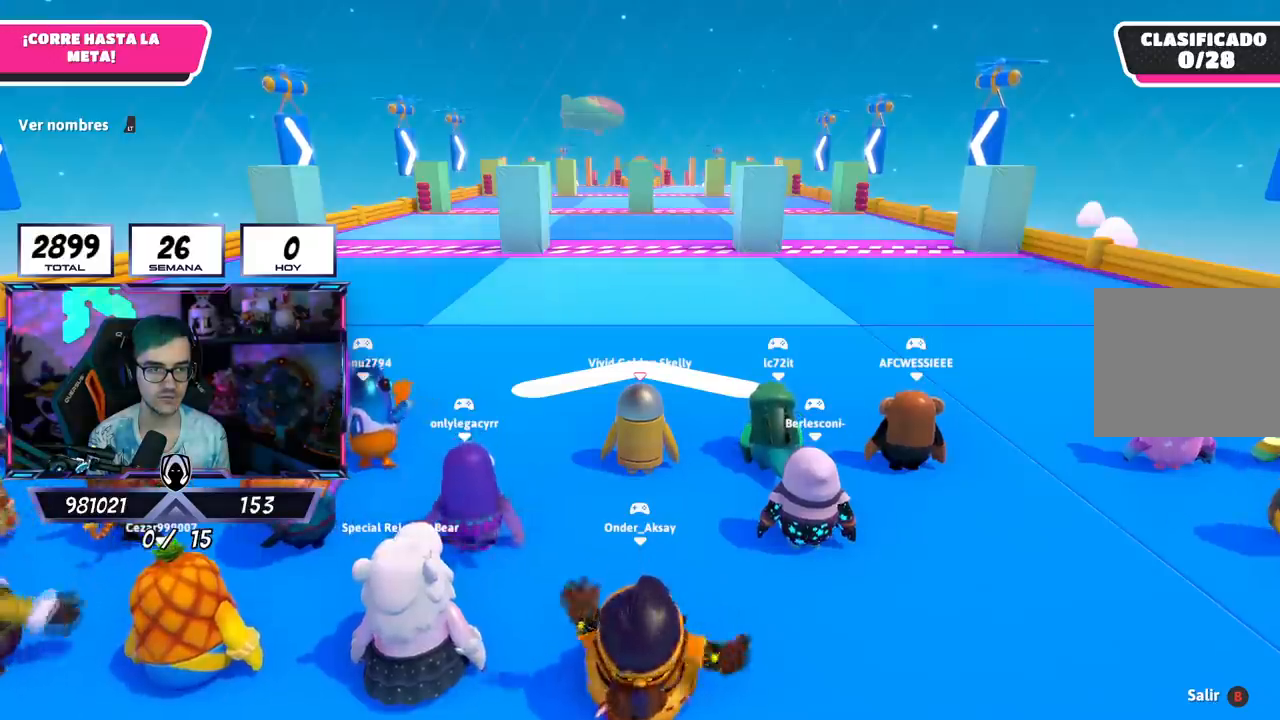
{"buttons": [], "left_stick": "up", "right_stick": "down-right", "events": [[100, "left_stick", "up"], [133, "right_stick", "down-right"]]}
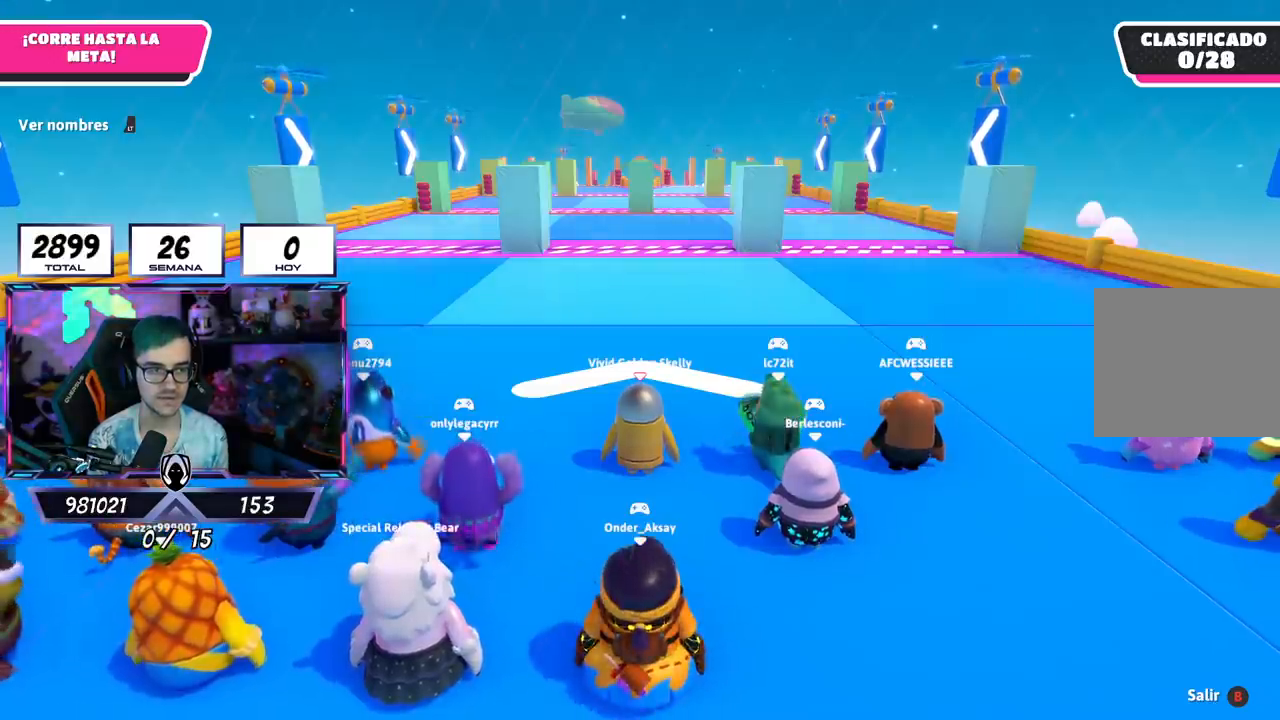
{"buttons": [], "left_stick": "up", "right_stick": "center", "events": [[100, "right_stick", "center"], [200, "right_stick", "down-right"], [417, "right_stick", "center"]]}
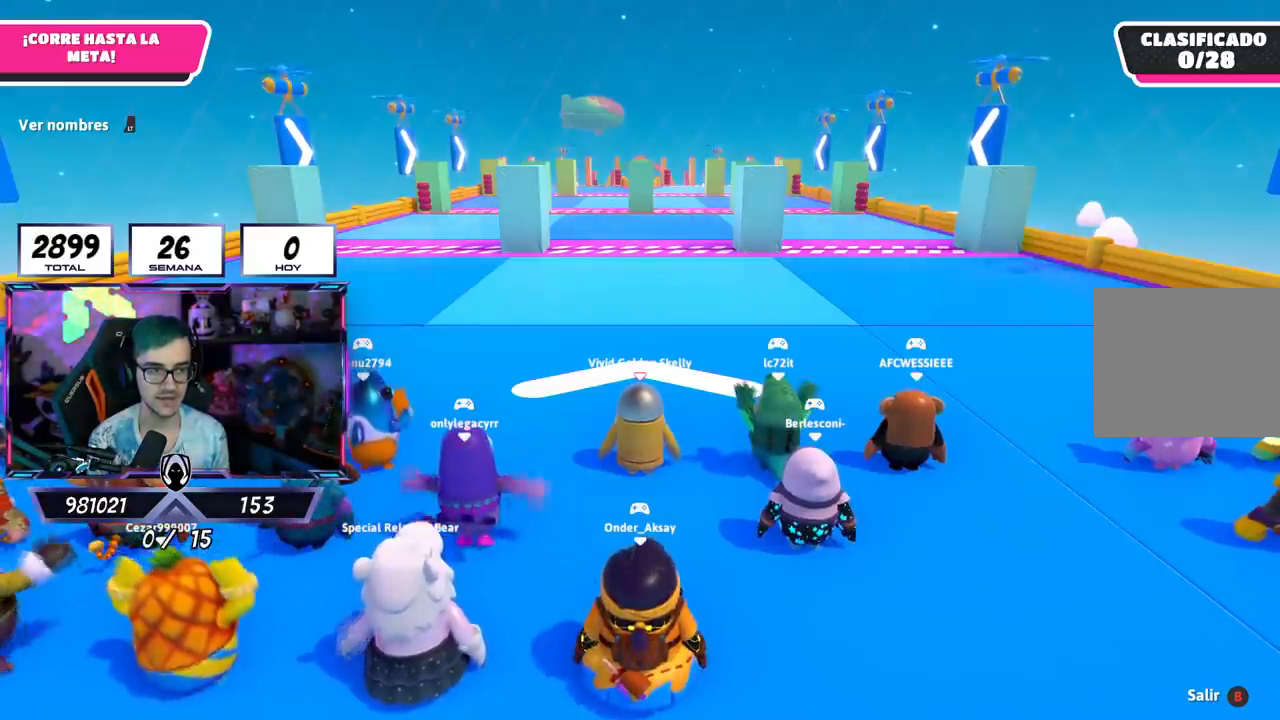
{"buttons": ["L2"], "left_stick": "up-right", "right_stick": "center", "events": [[250, "left_stick", "center"], [383, "left_stick", "up-right"], [483, "L2", "down"]]}
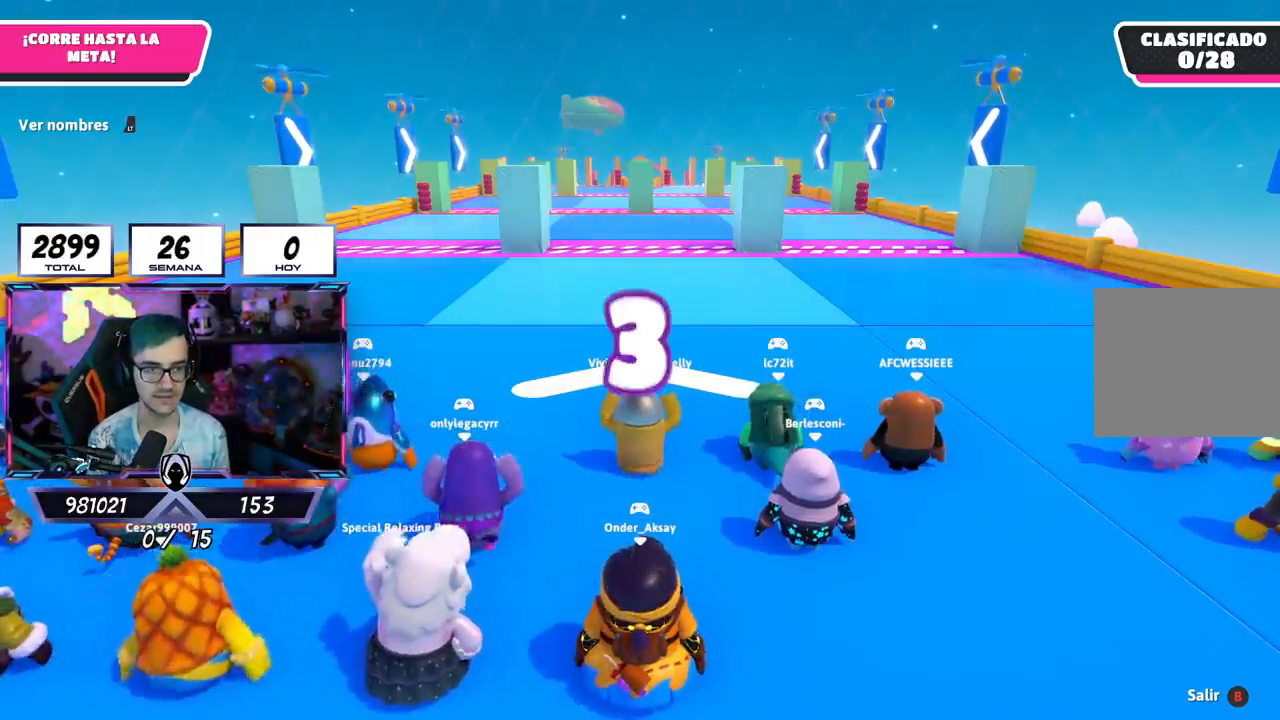
{"buttons": [], "left_stick": "up-right", "right_stick": "down", "events": [[184, "L2", "up"], [450, "right_stick", "down"]]}